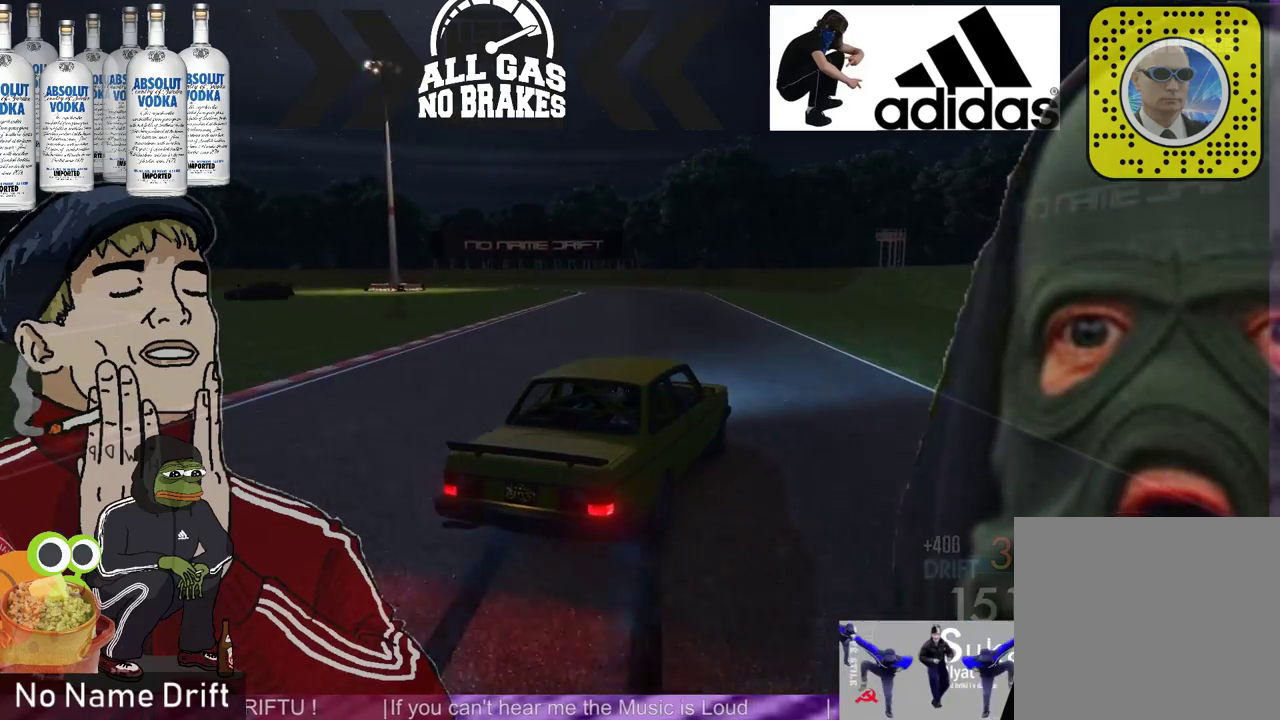
Gameplay with a controller (Xbox layout); each line is a JSON object with the inputs held at the frame after it. "events" lists button and stick changes between this image and that frame as [ms after this image, input, new state], when the widget could be followed in between. Not read: DPAD_DOWN DPAD_LEFT DPAD_RIGHT DPAD_UP right_stick.
{"buttons": ["R2"], "left_stick": "left", "events": [[133, "left_stick", "center"], [233, "R2", "down"], [233, "left_stick", "right"], [367, "left_stick", "left"]]}
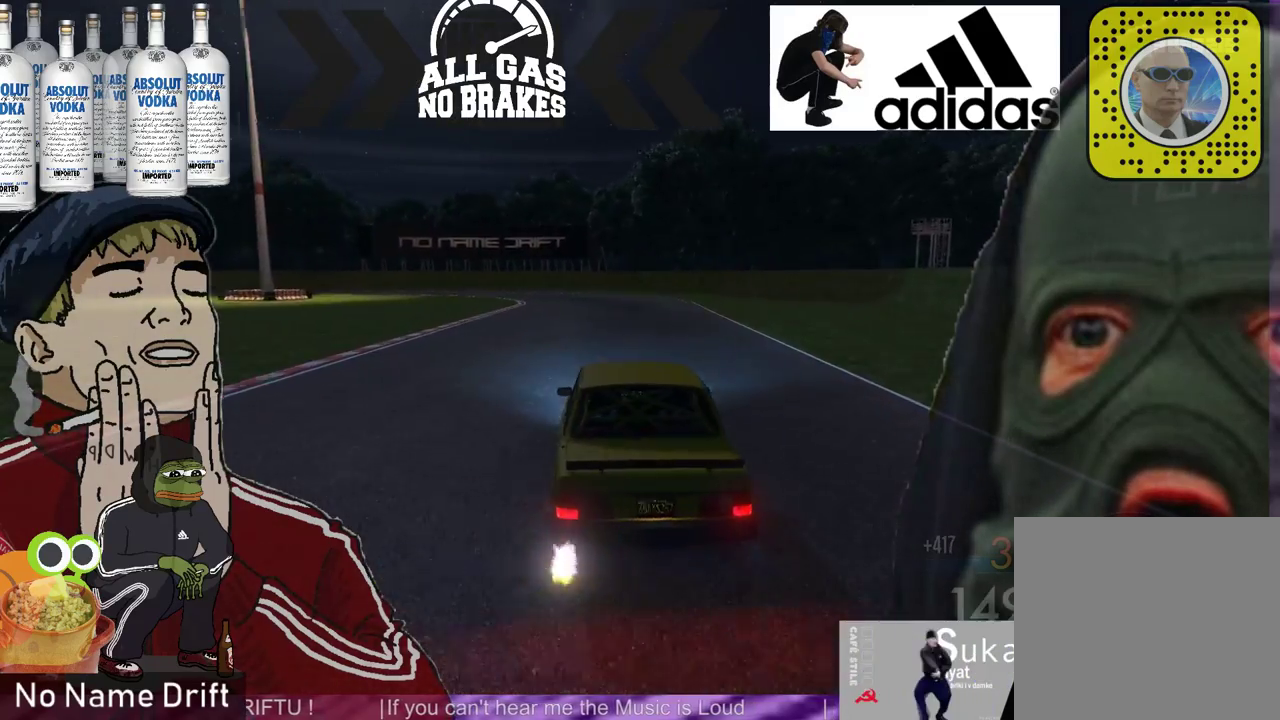
{"buttons": [], "left_stick": "left", "events": [[333, "R2", "up"]]}
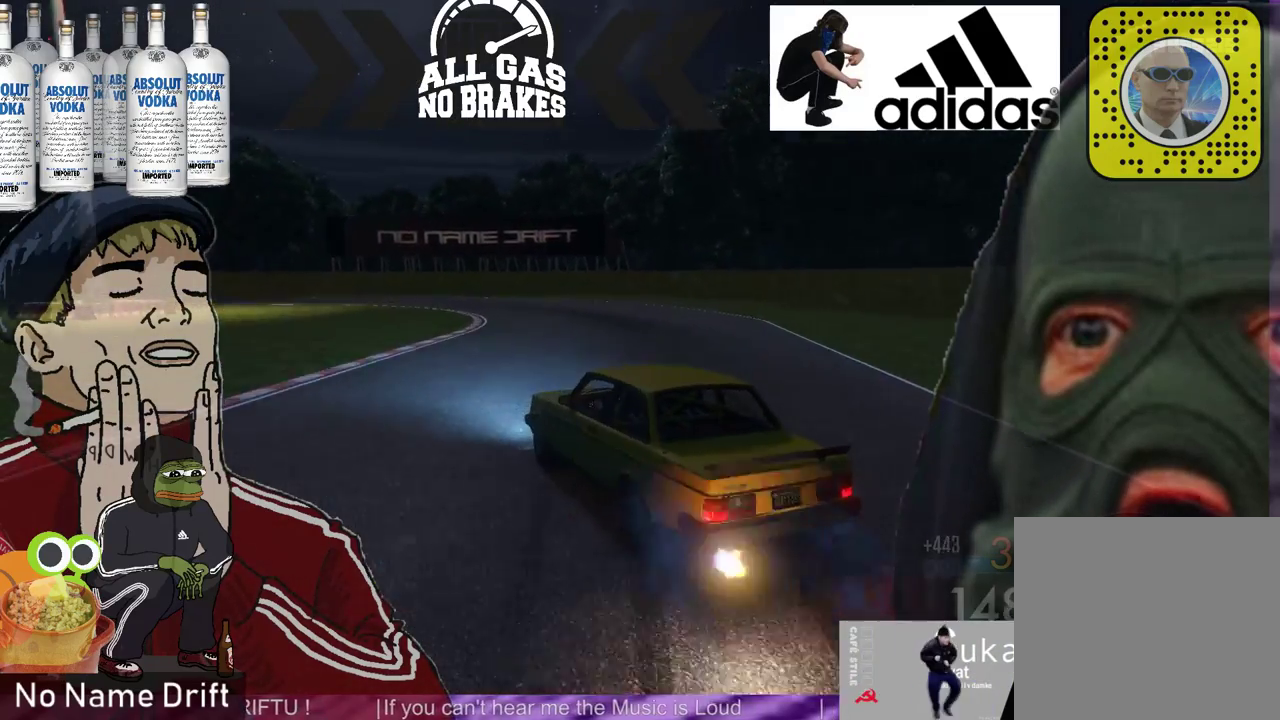
{"buttons": ["R2"], "left_stick": "left", "events": [[333, "R2", "down"]]}
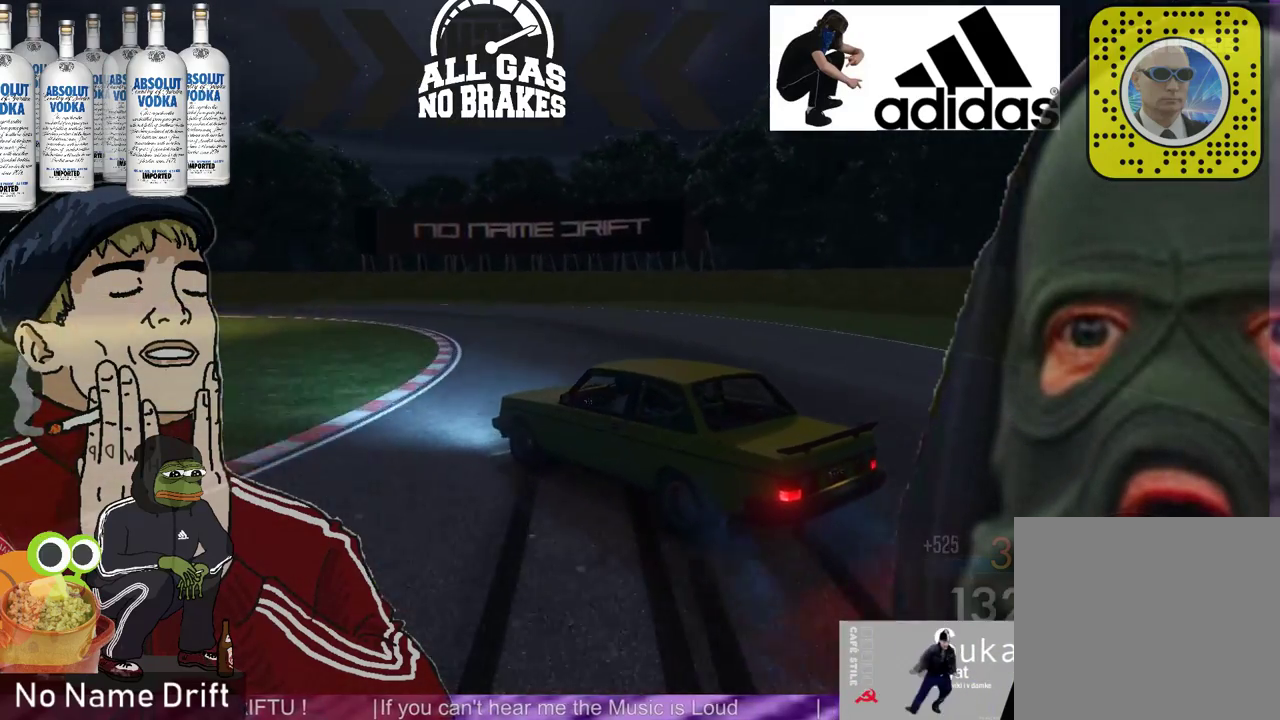
{"buttons": [], "left_stick": "left", "events": [[33, "R2", "up"]]}
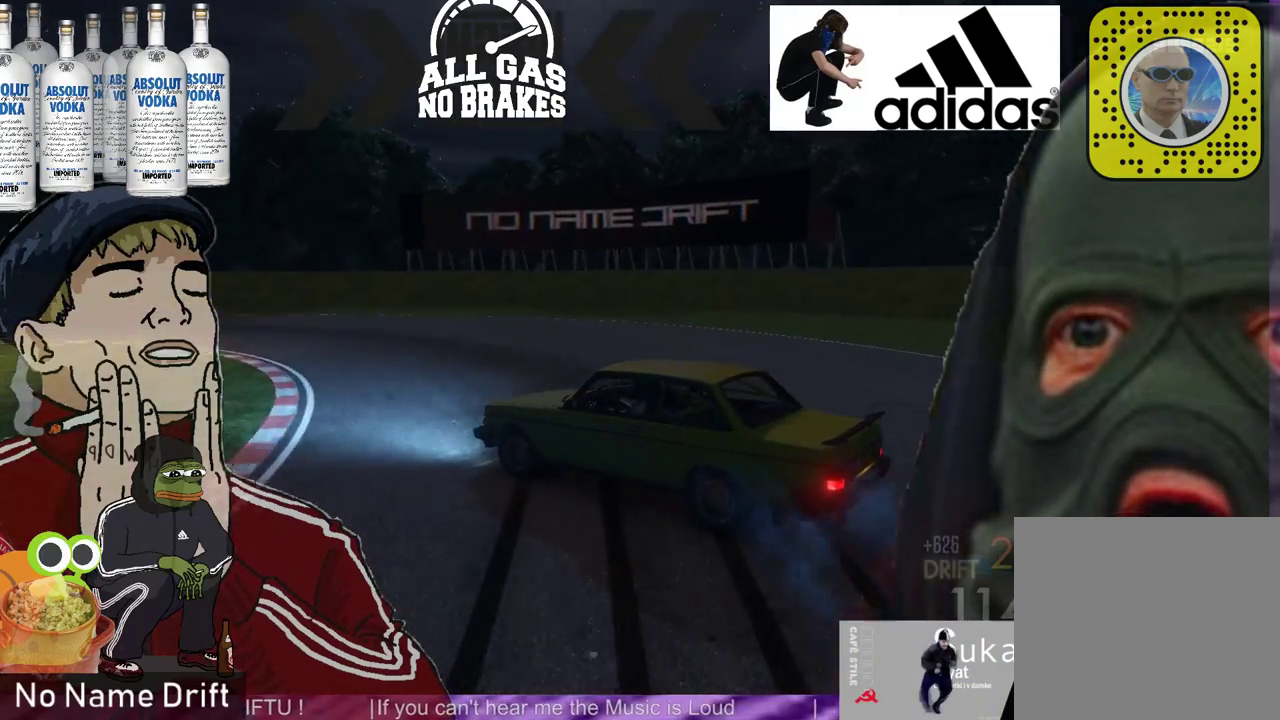
{"buttons": [], "left_stick": "center", "events": [[167, "left_stick", "center"]]}
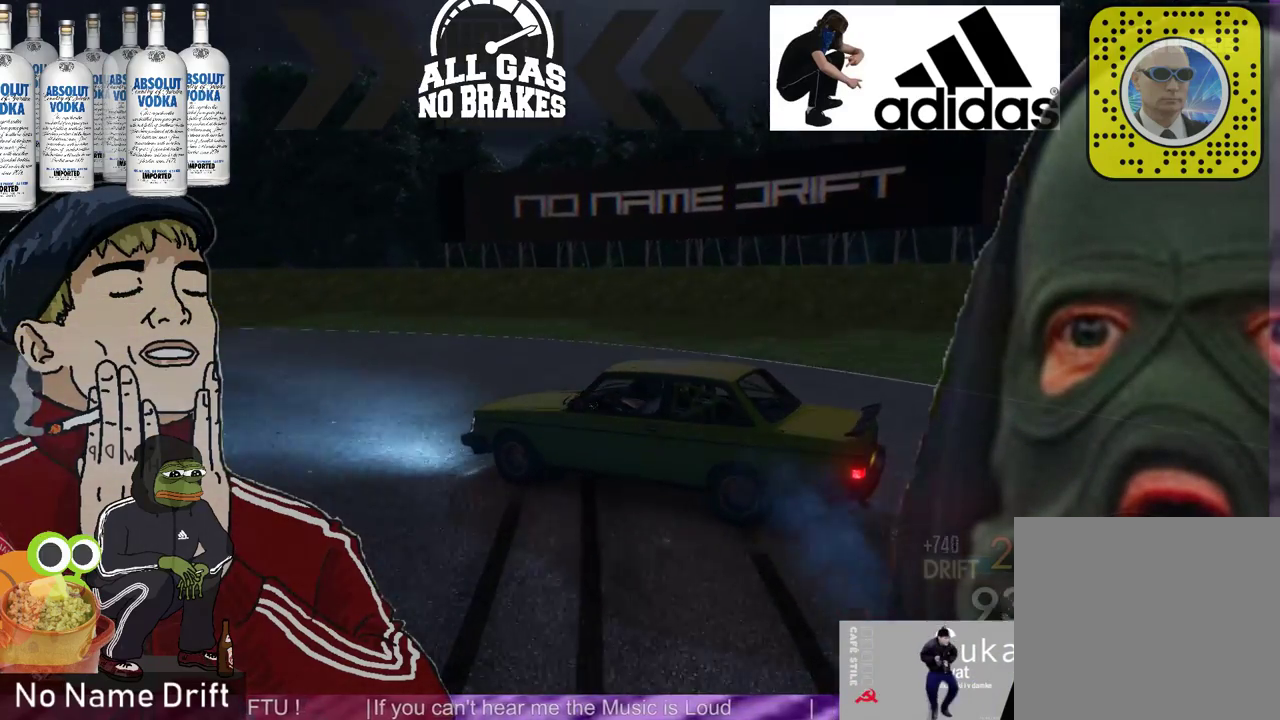
{"buttons": ["R2"], "left_stick": "center", "events": [[267, "R2", "down"], [367, "R2", "up"], [467, "R2", "down"]]}
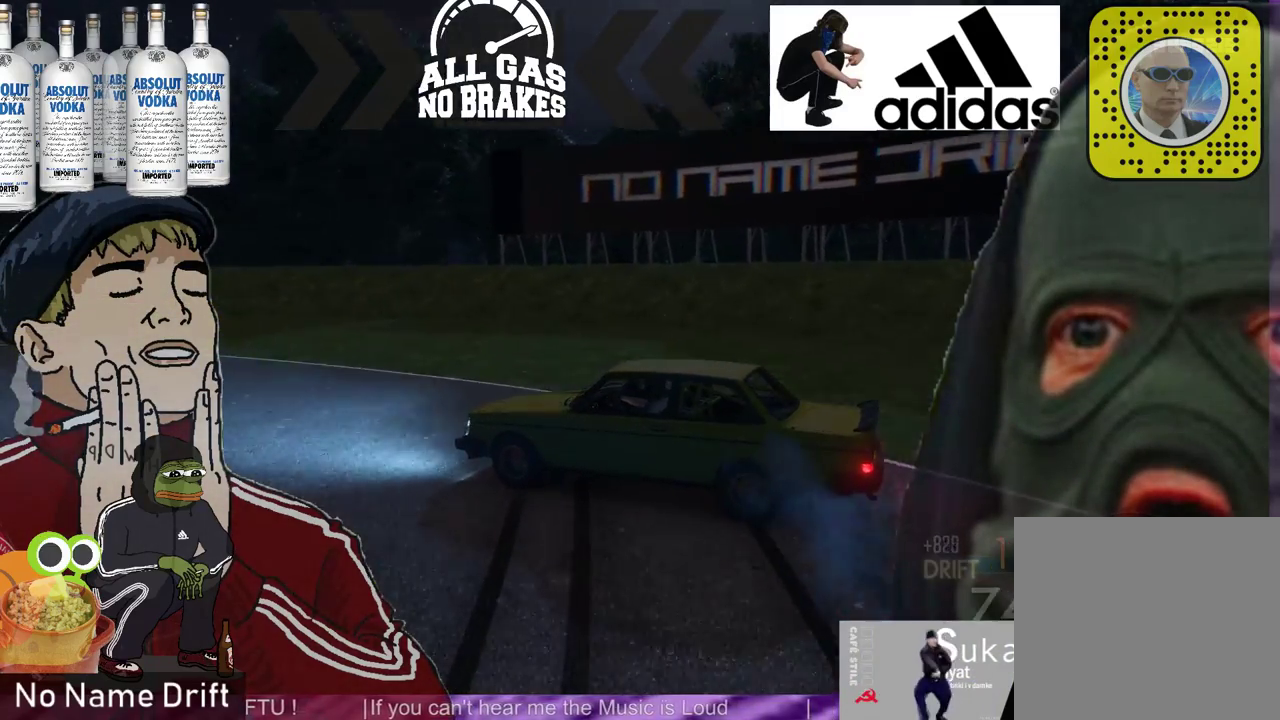
{"buttons": ["R2"], "left_stick": "center", "events": [[100, "R2", "up"], [167, "R2", "down"], [233, "left_stick", "right"], [367, "R2", "up"], [433, "left_stick", "center"], [467, "R2", "down"]]}
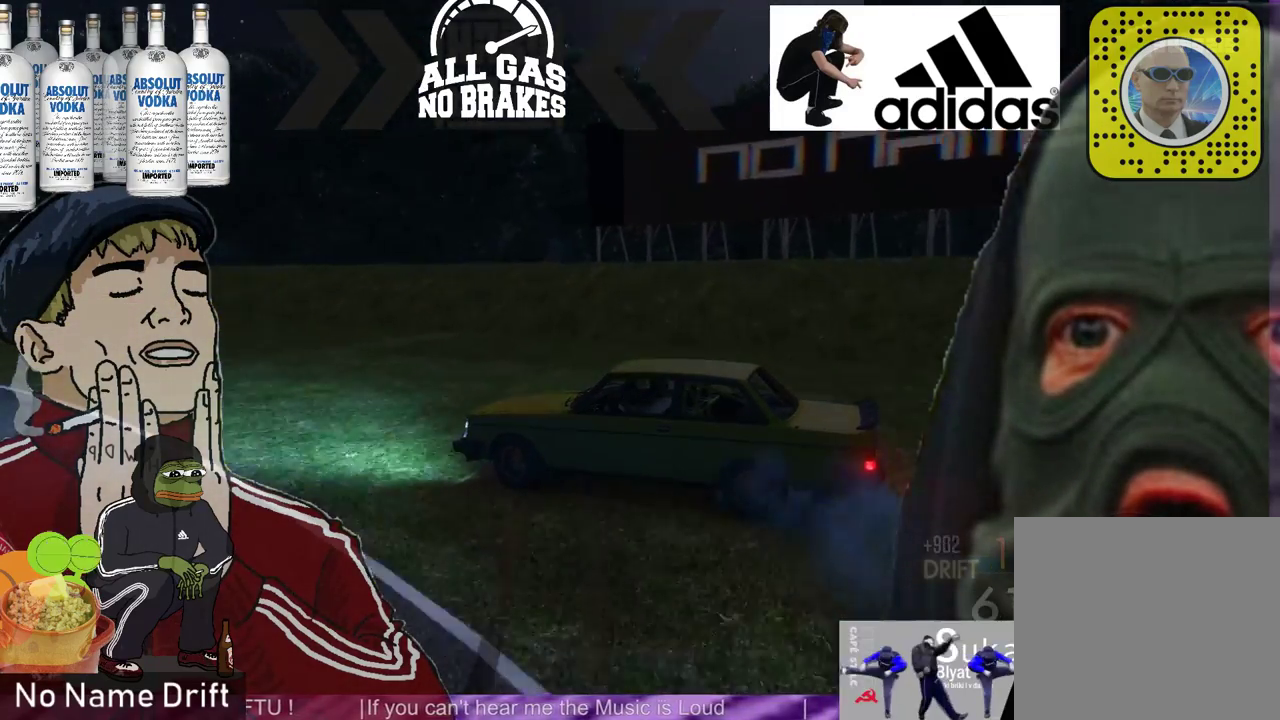
{"buttons": ["R2"], "left_stick": "right", "events": [[133, "R2", "up"], [167, "left_stick", "right"], [233, "R2", "down"], [367, "R2", "up"], [367, "left_stick", "center"], [467, "R2", "down"], [500, "left_stick", "right"]]}
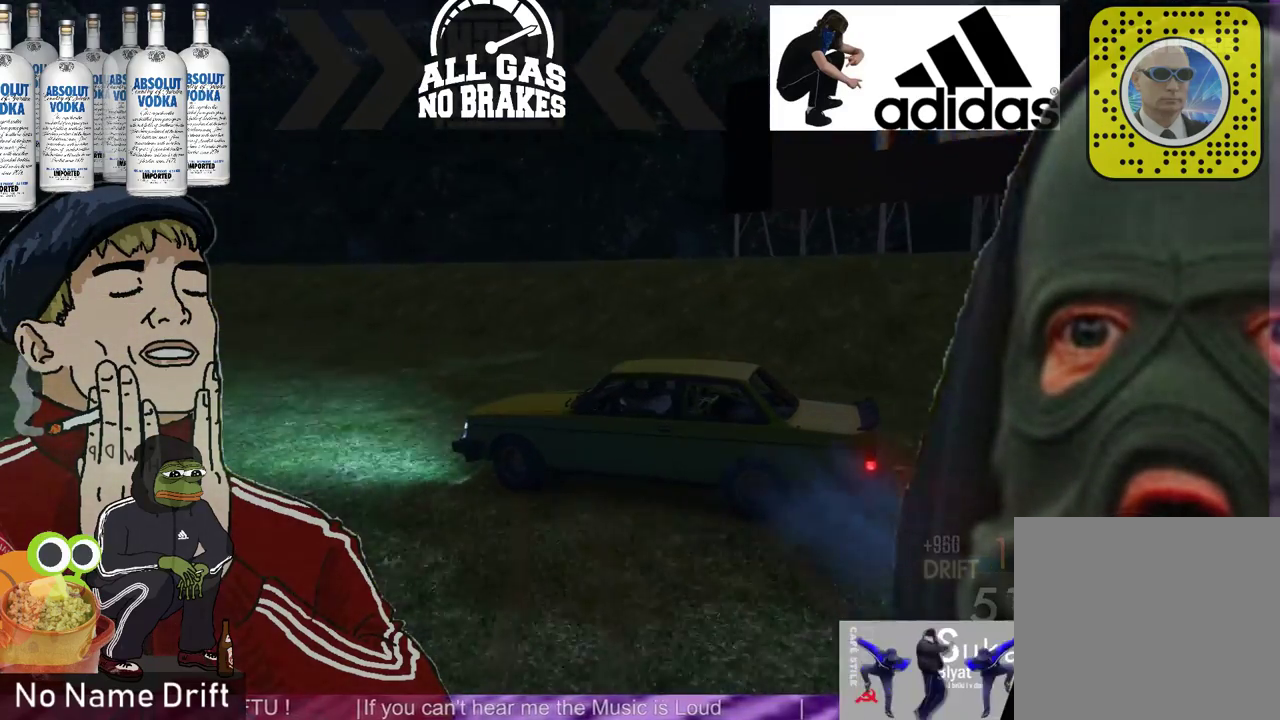
{"buttons": ["R2"], "left_stick": "right", "events": [[133, "left_stick", "center"], [267, "left_stick", "right"]]}
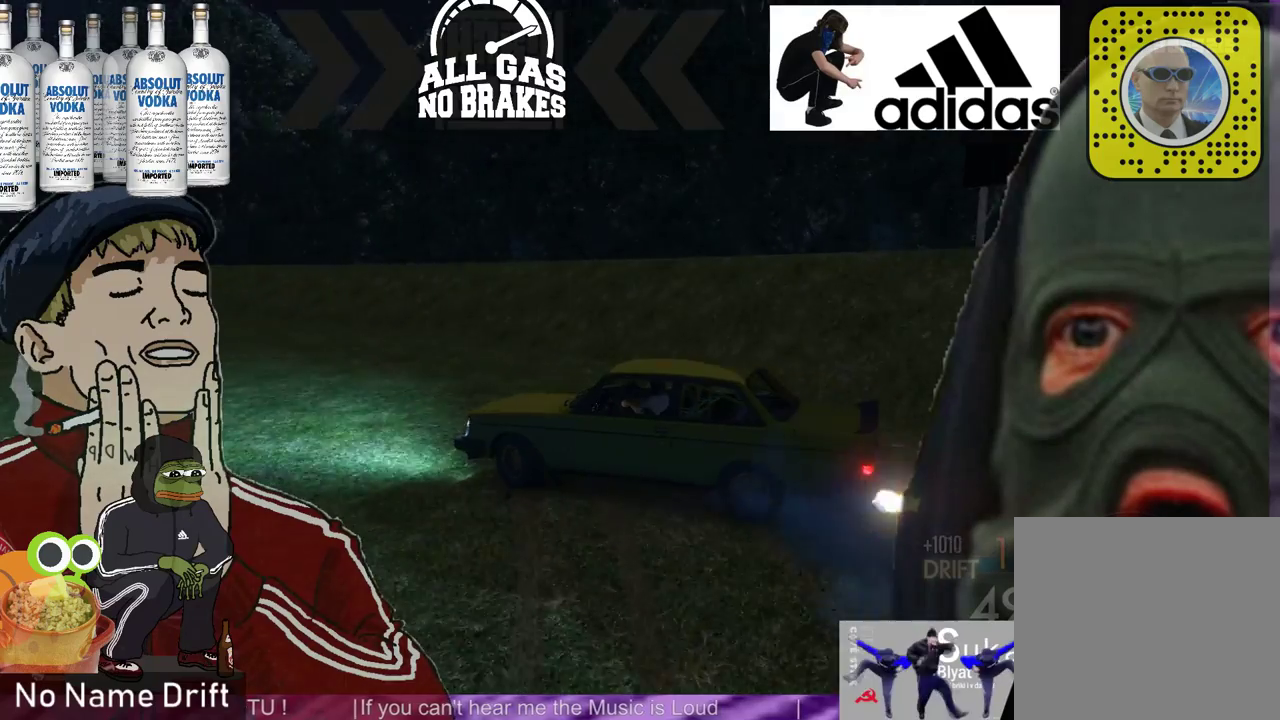
{"buttons": ["R2"], "left_stick": "right", "events": [[200, "left_stick", "center"], [333, "left_stick", "right"]]}
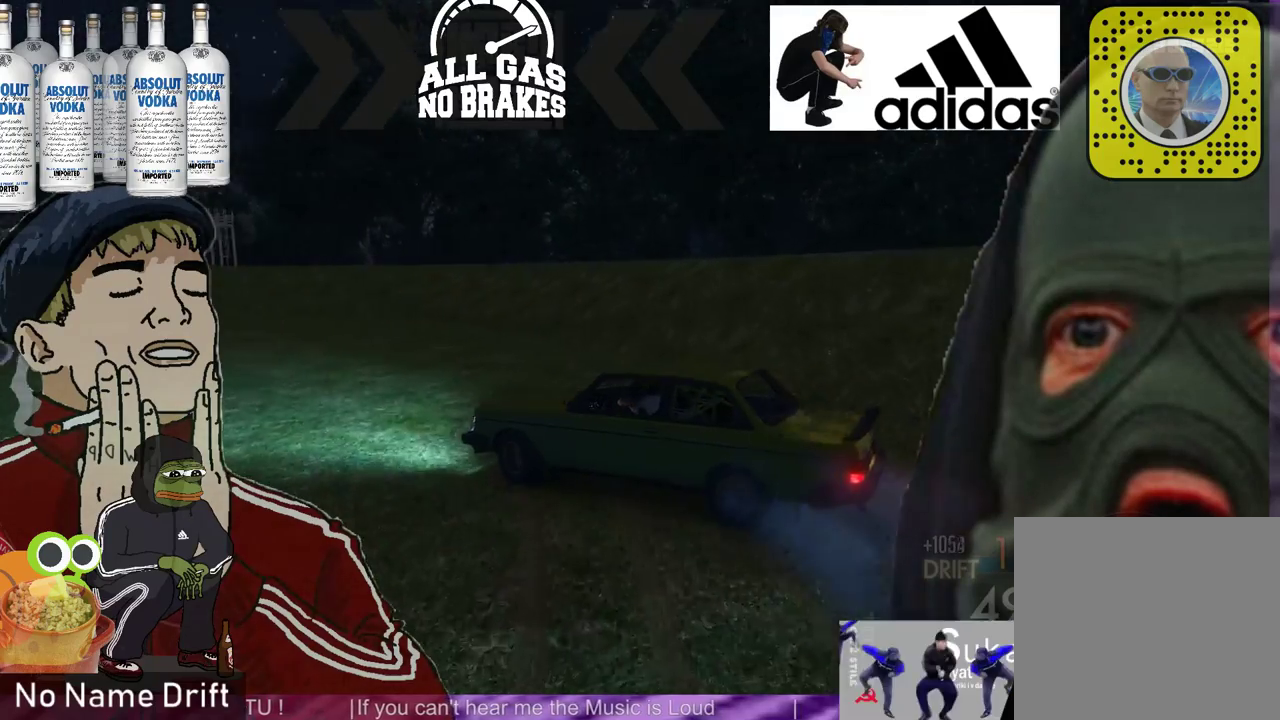
{"buttons": ["R2"], "left_stick": "center", "events": [[167, "left_stick", "center"], [300, "left_stick", "right"], [433, "left_stick", "center"]]}
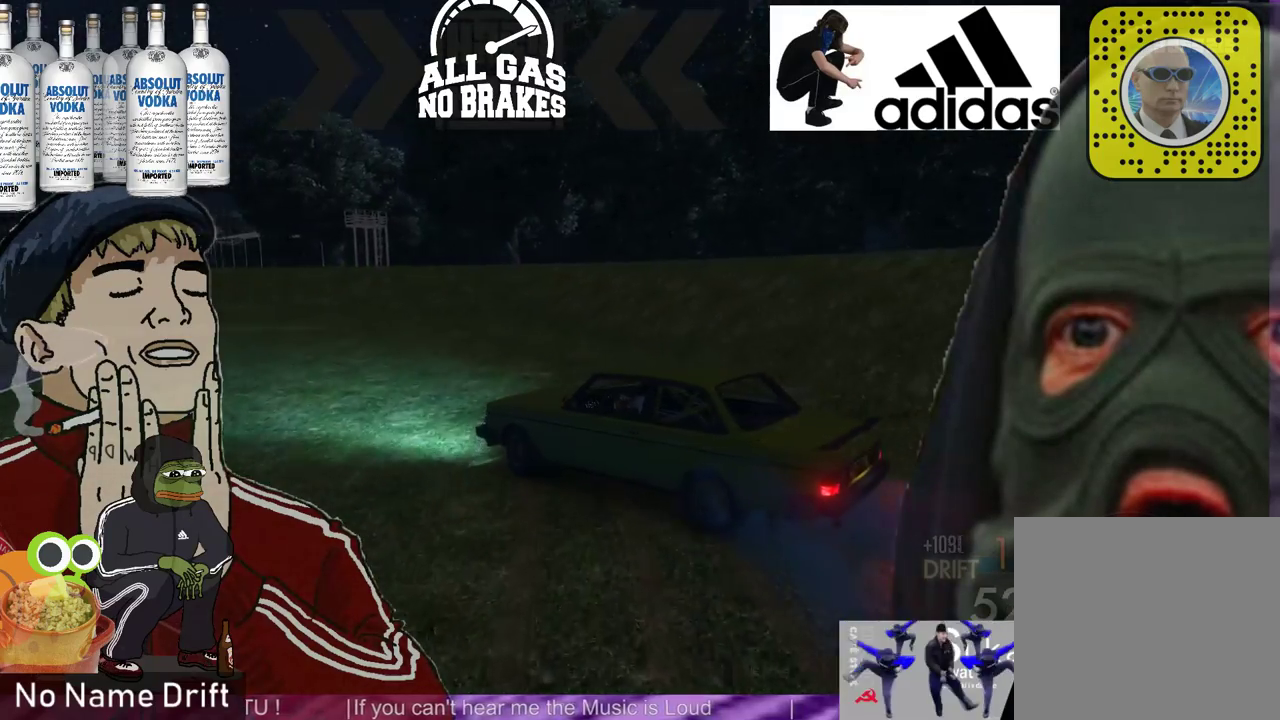
{"buttons": ["R2"], "left_stick": "center", "events": [[200, "left_stick", "left"], [400, "left_stick", "center"]]}
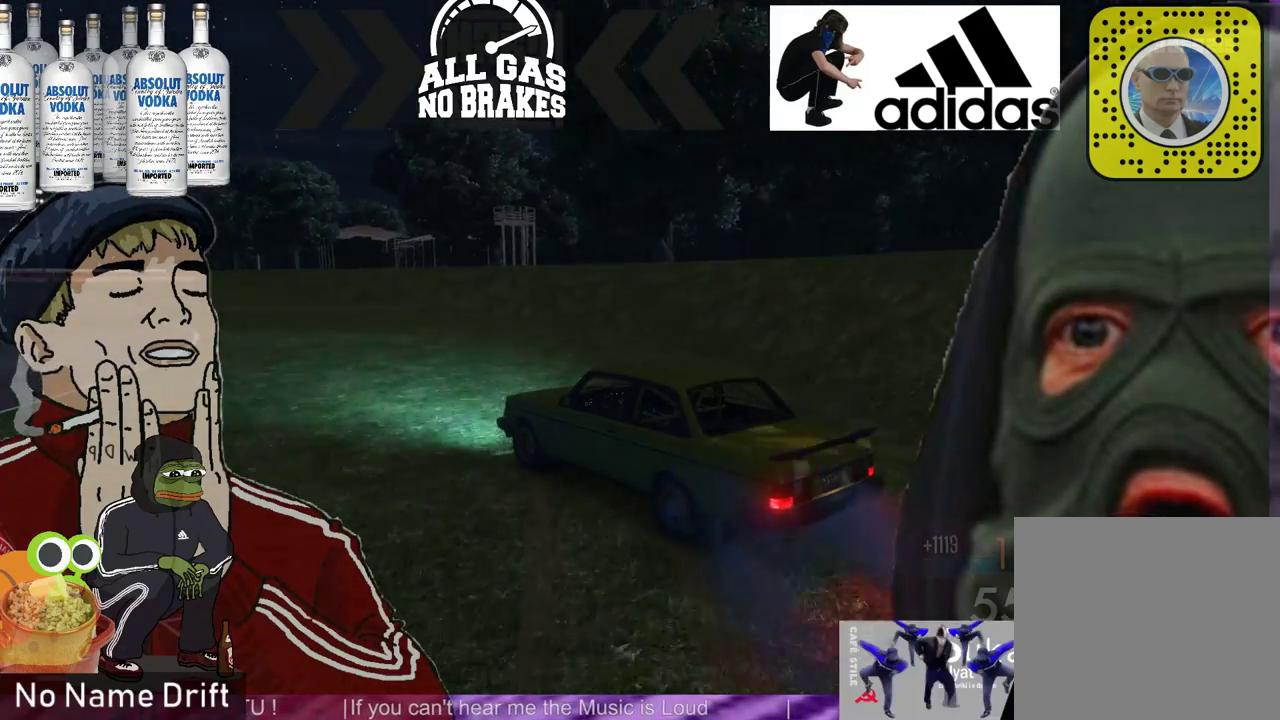
{"buttons": ["R2"], "left_stick": "right", "events": [[200, "left_stick", "right"], [333, "left_stick", "center"], [400, "left_stick", "right"]]}
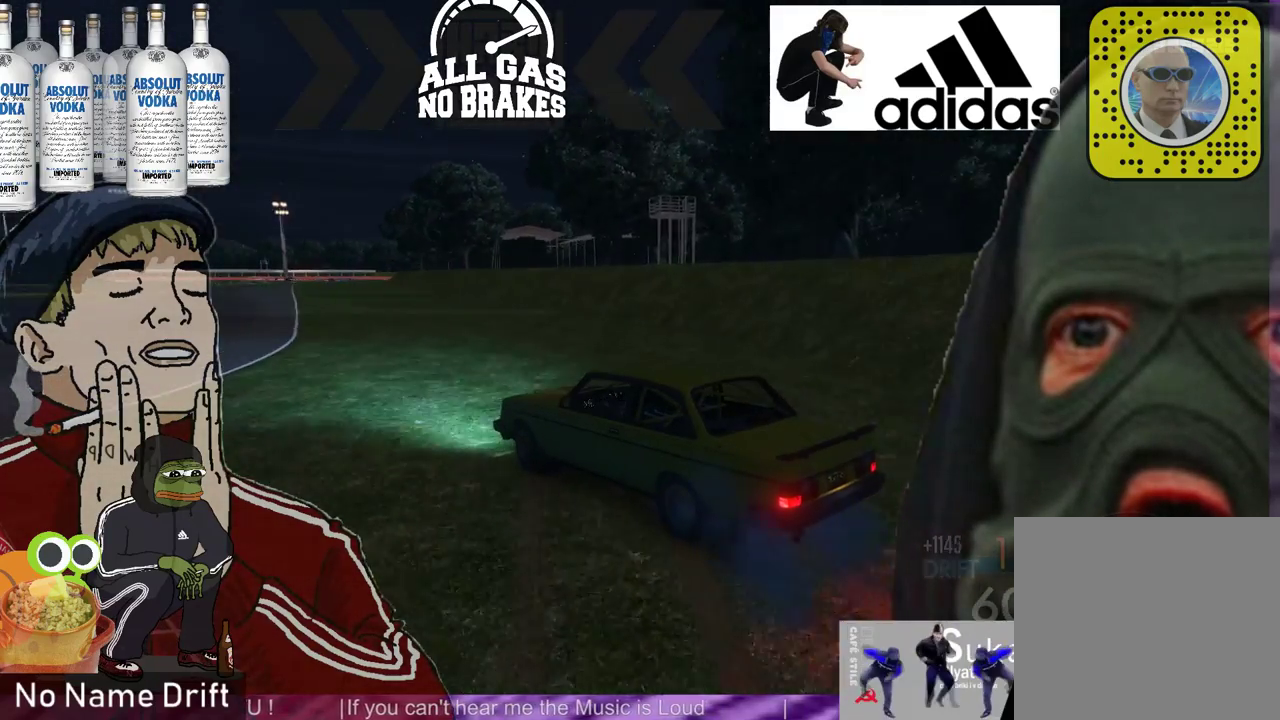
{"buttons": ["R2"], "left_stick": "right", "events": [[67, "left_stick", "center"], [500, "left_stick", "right"]]}
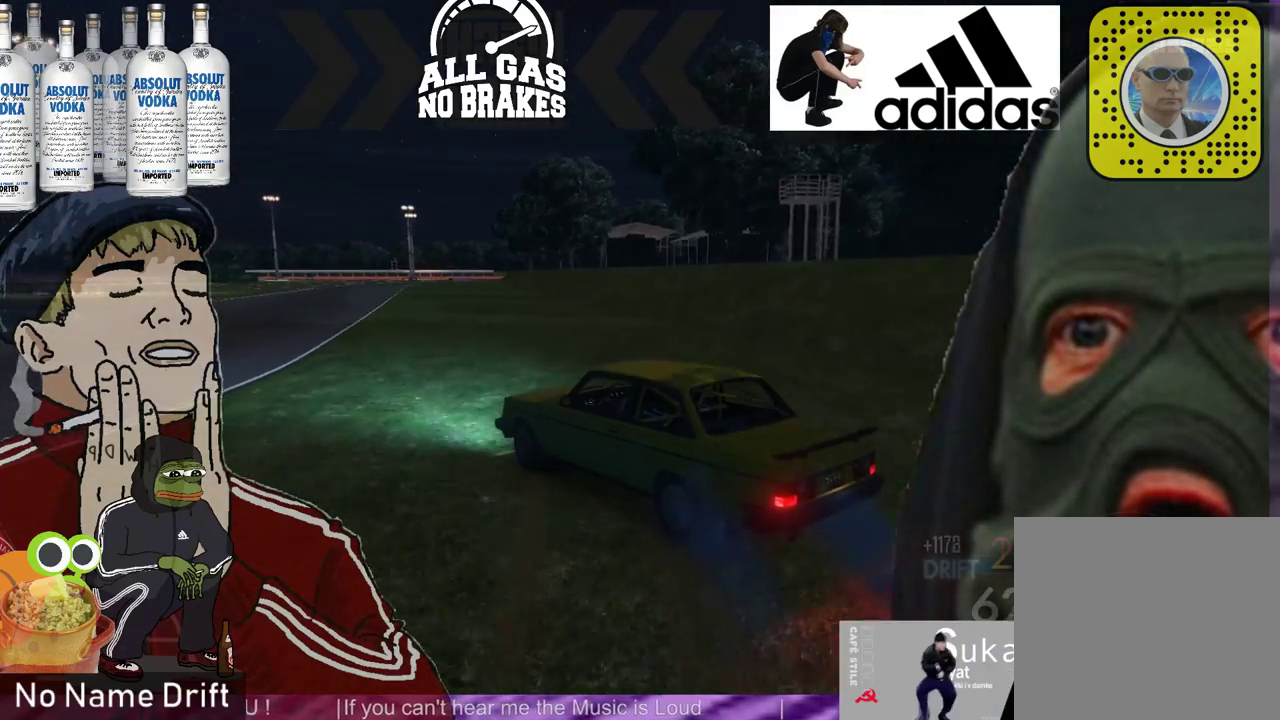
{"buttons": ["R2"], "left_stick": "center", "events": [[133, "left_stick", "center"], [233, "left_stick", "right"], [400, "left_stick", "center"]]}
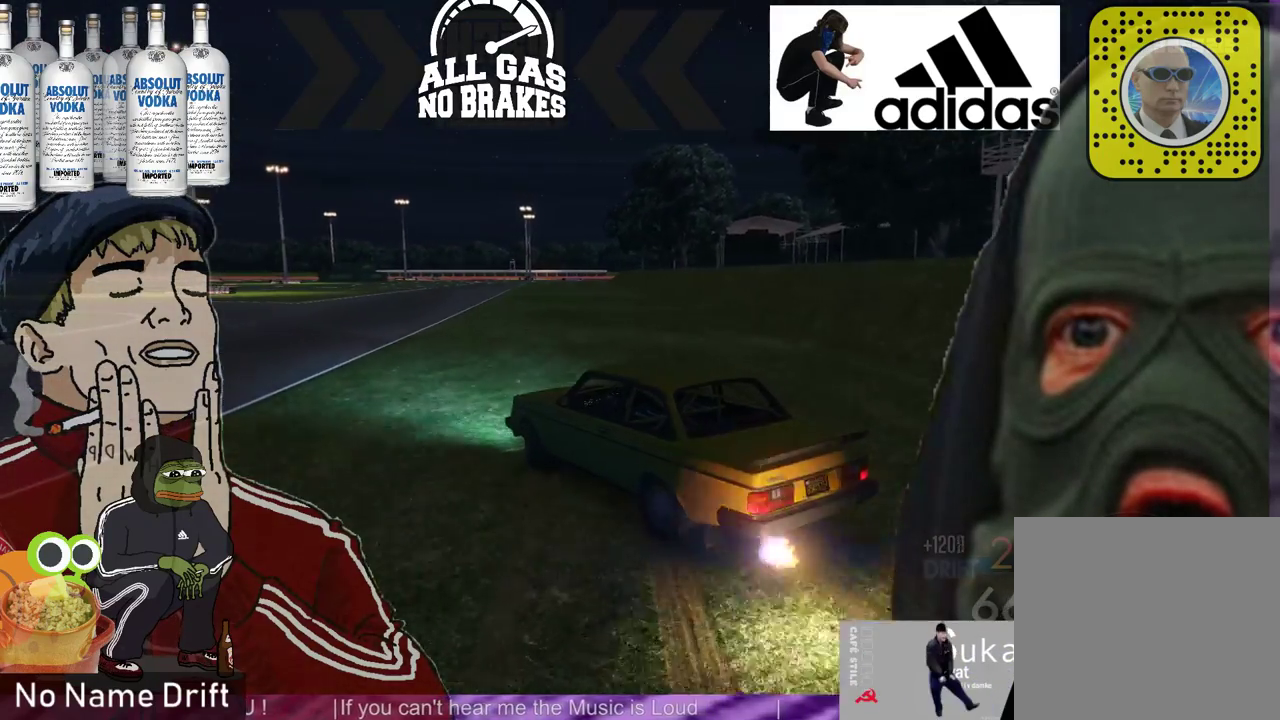
{"buttons": ["R2"], "left_stick": "center", "events": [[133, "left_stick", "right"], [267, "left_stick", "center"]]}
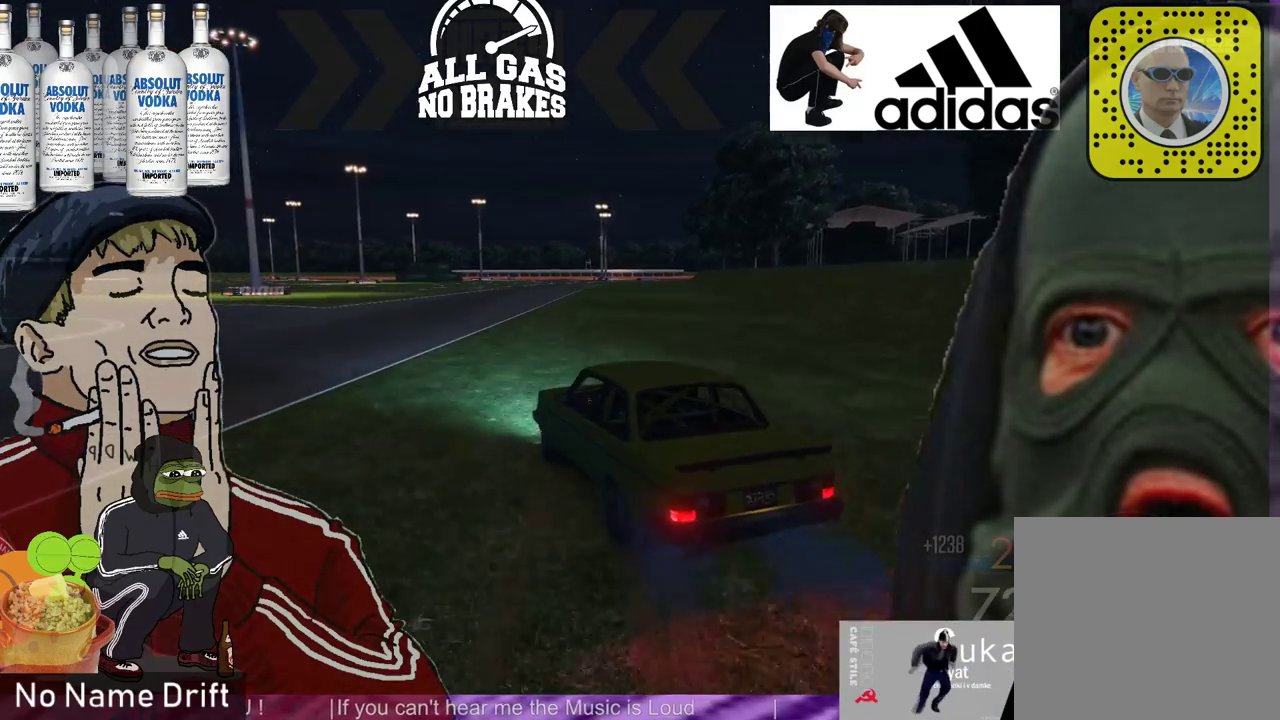
{"buttons": ["R2"], "left_stick": "center", "events": [[267, "left_stick", "left"], [400, "left_stick", "center"]]}
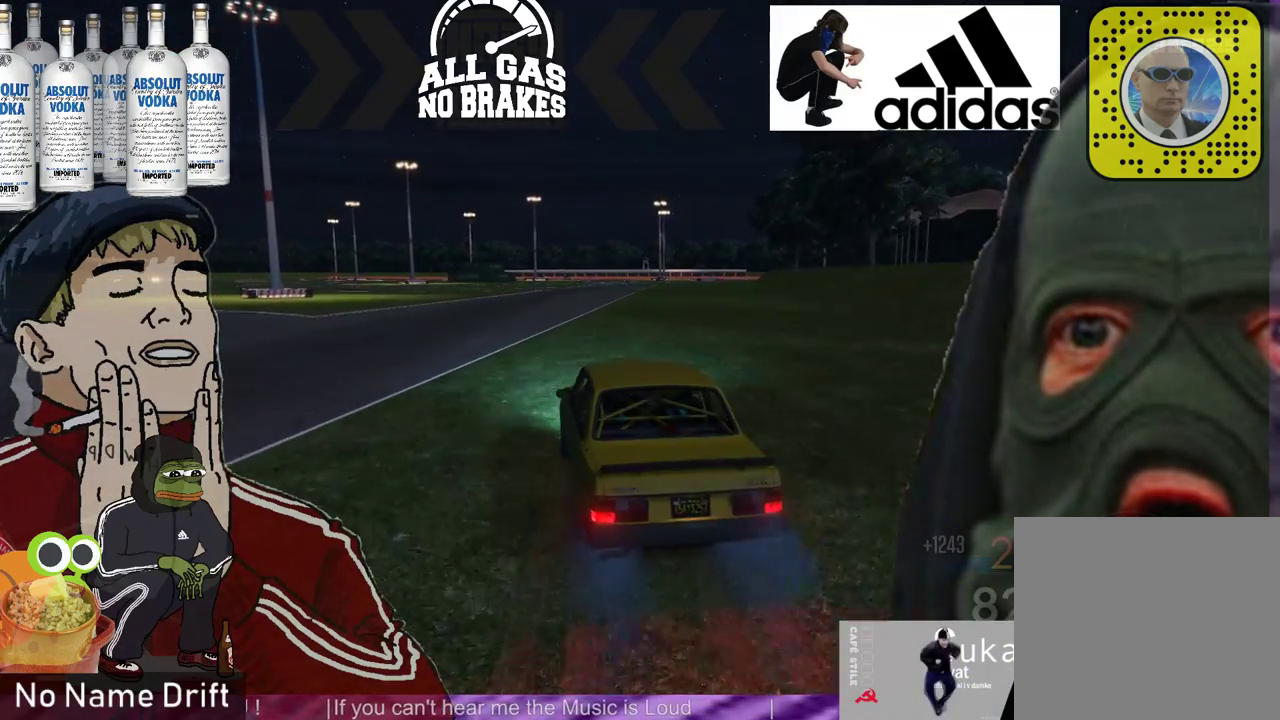
{"buttons": ["R2"], "left_stick": "center", "events": []}
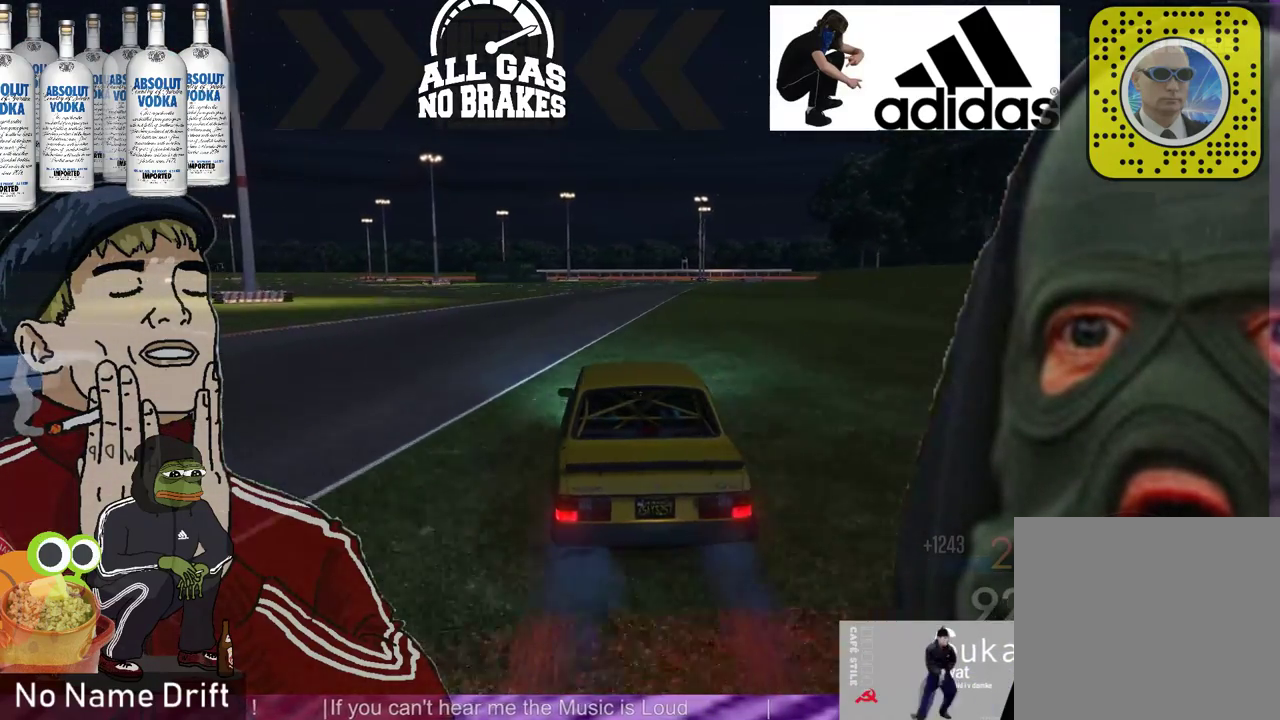
{"buttons": ["R2"], "left_stick": "right", "events": [[500, "left_stick", "right"]]}
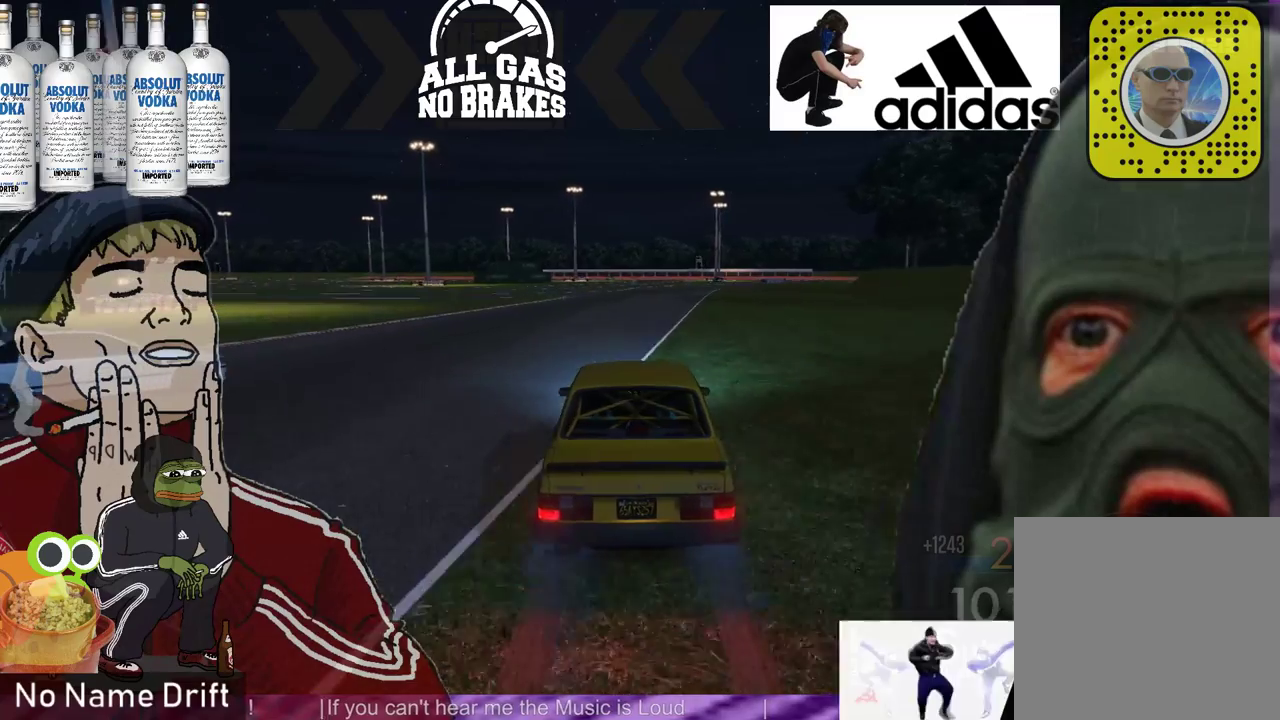
{"buttons": ["R2"], "left_stick": "right", "events": [[67, "R2", "up"], [67, "left_stick", "center"], [167, "R2", "down"], [267, "left_stick", "right"], [367, "left_stick", "center"], [433, "left_stick", "right"]]}
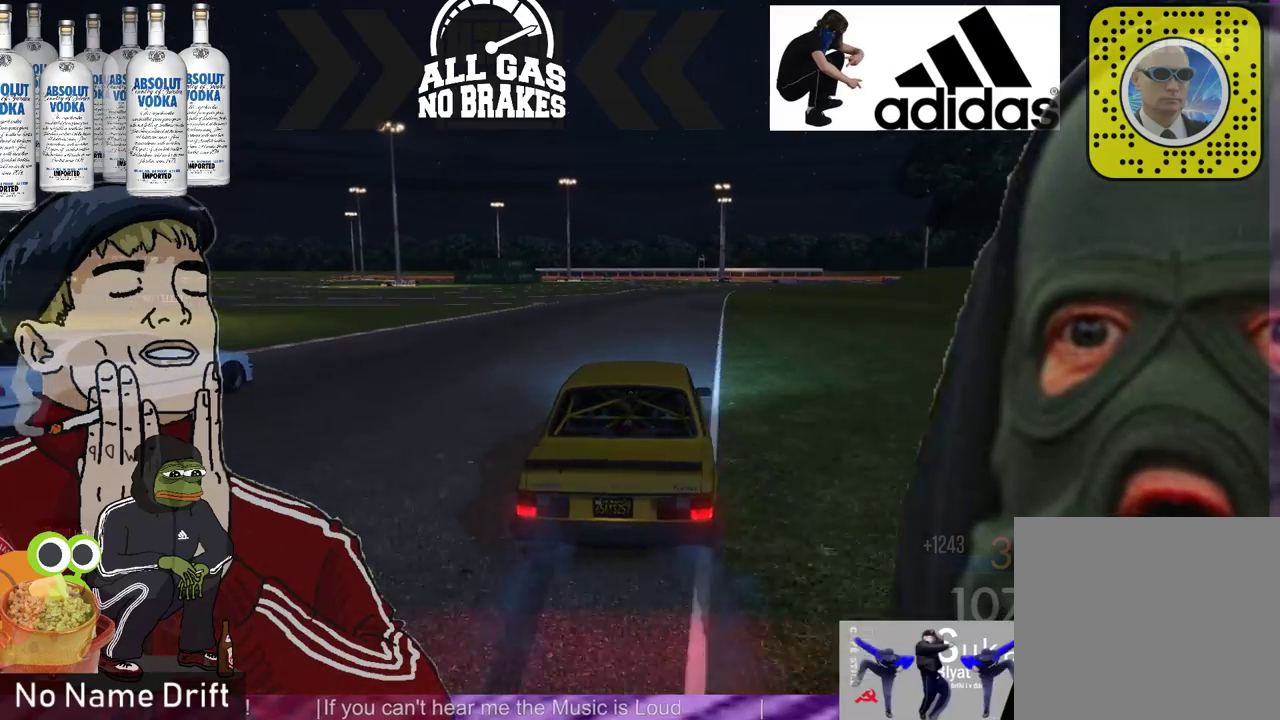
{"buttons": ["R2"], "left_stick": "center", "events": [[33, "left_stick", "center"]]}
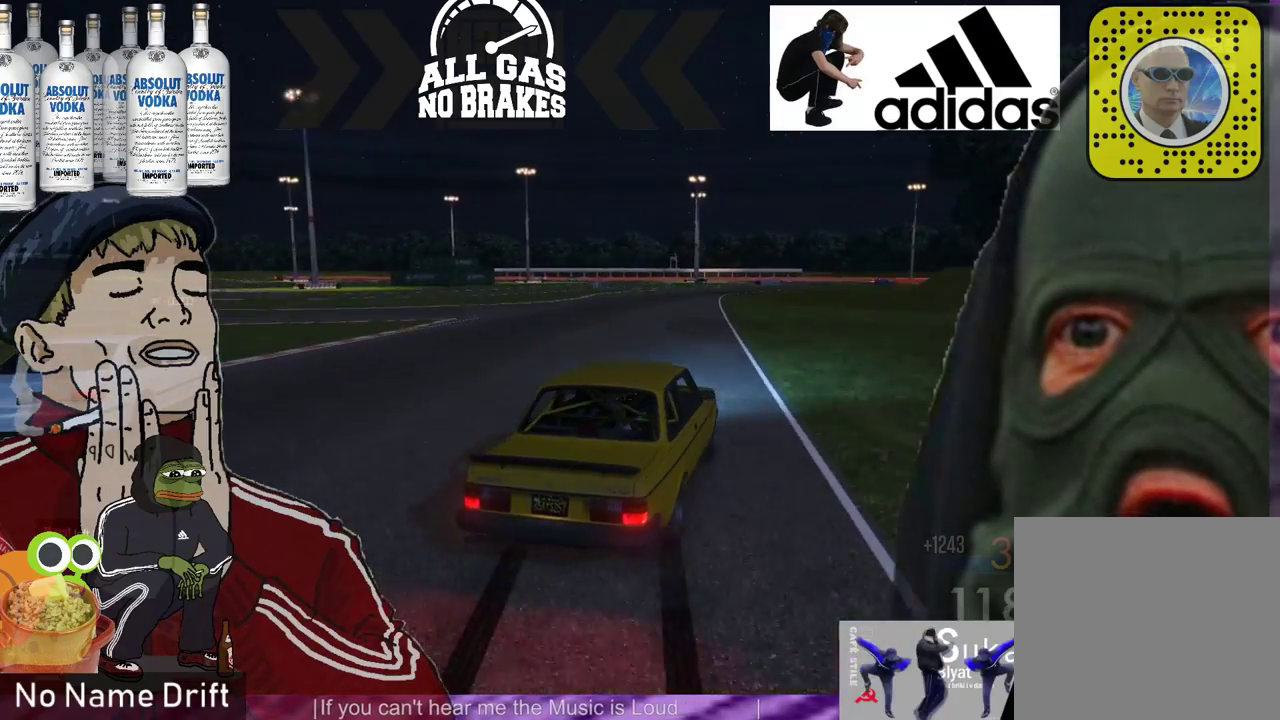
{"buttons": ["R2"], "left_stick": "center", "events": [[333, "left_stick", "left"], [500, "left_stick", "center"]]}
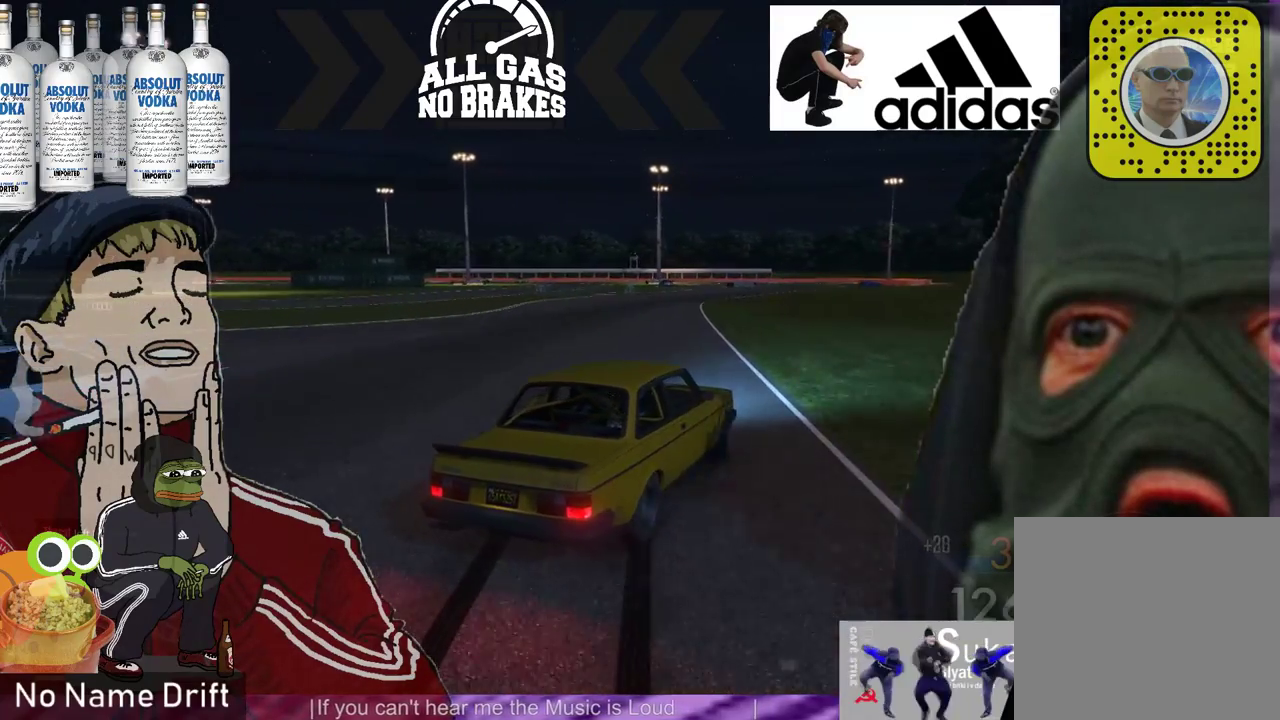
{"buttons": ["R2"], "left_stick": "right", "events": [[233, "left_stick", "right"], [367, "left_stick", "center"], [467, "left_stick", "right"]]}
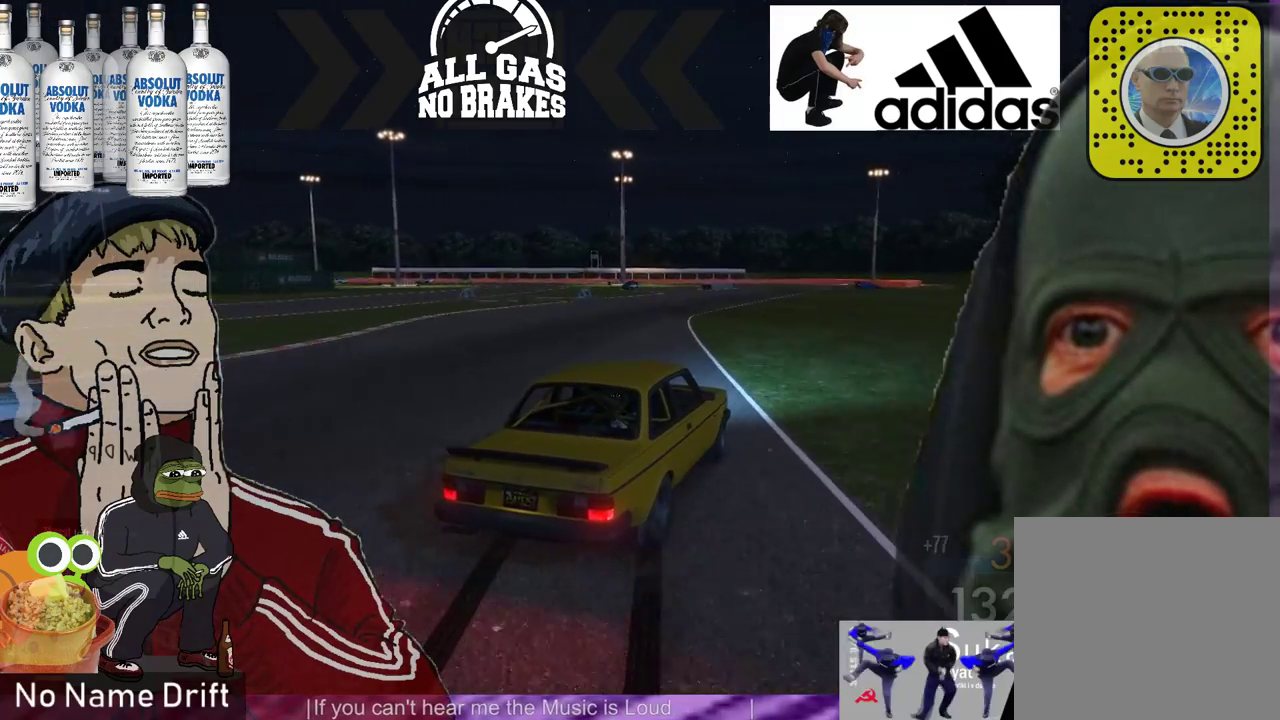
{"buttons": ["R2"], "left_stick": "center", "events": [[233, "left_stick", "center"]]}
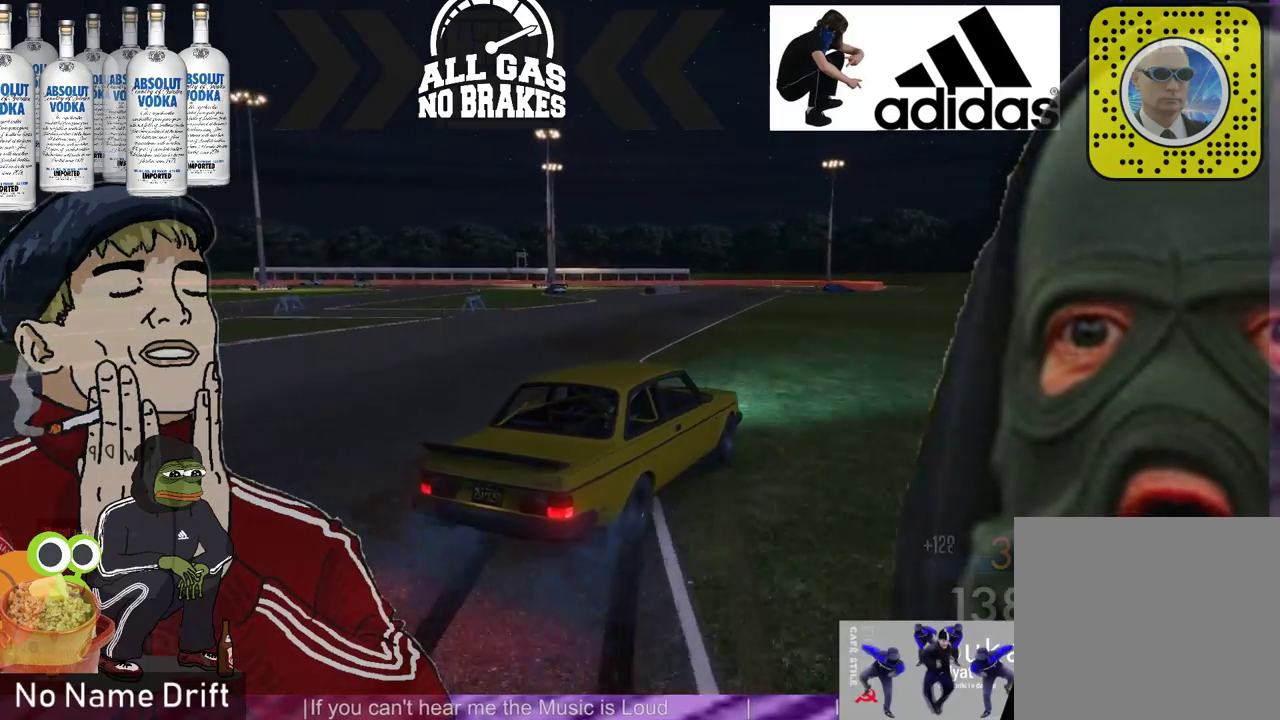
{"buttons": [], "left_stick": "left", "events": [[67, "left_stick", "left"], [167, "R2", "up"], [267, "R2", "down"], [283, "left_stick", "center"], [433, "left_stick", "left"], [467, "R2", "up"]]}
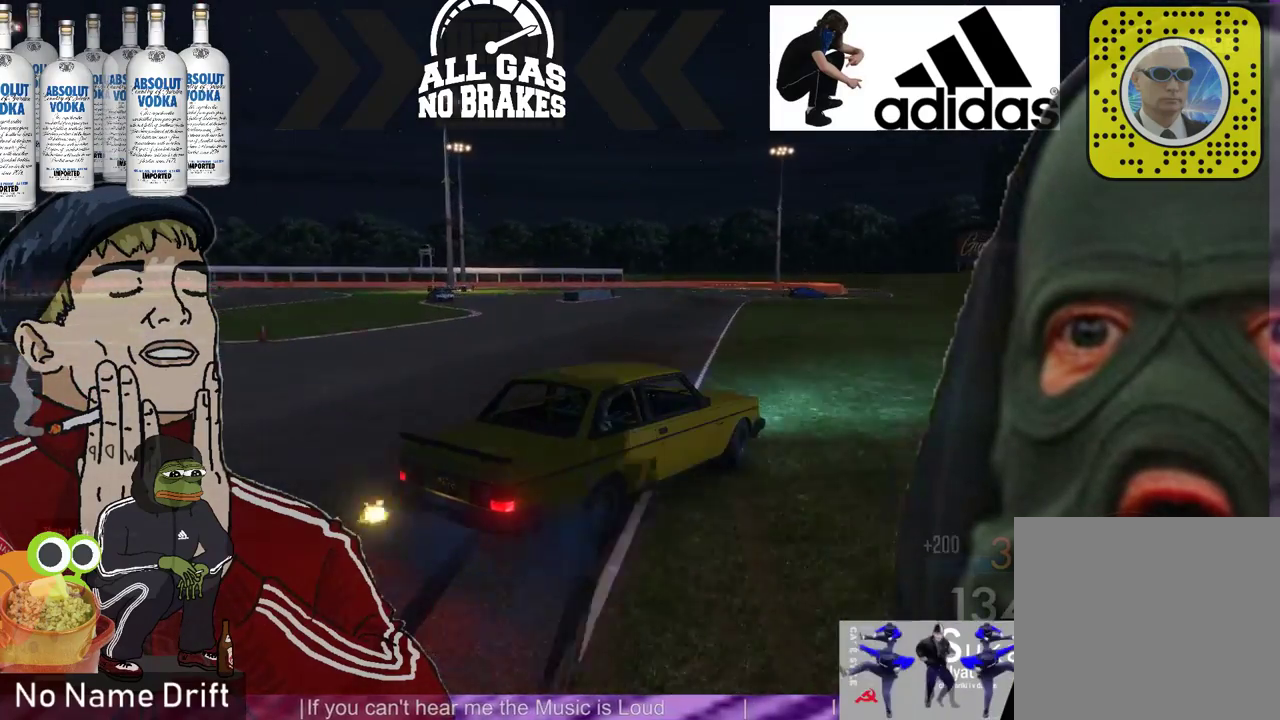
{"buttons": ["R2"], "left_stick": "center", "events": [[200, "R2", "down"], [300, "left_stick", "center"]]}
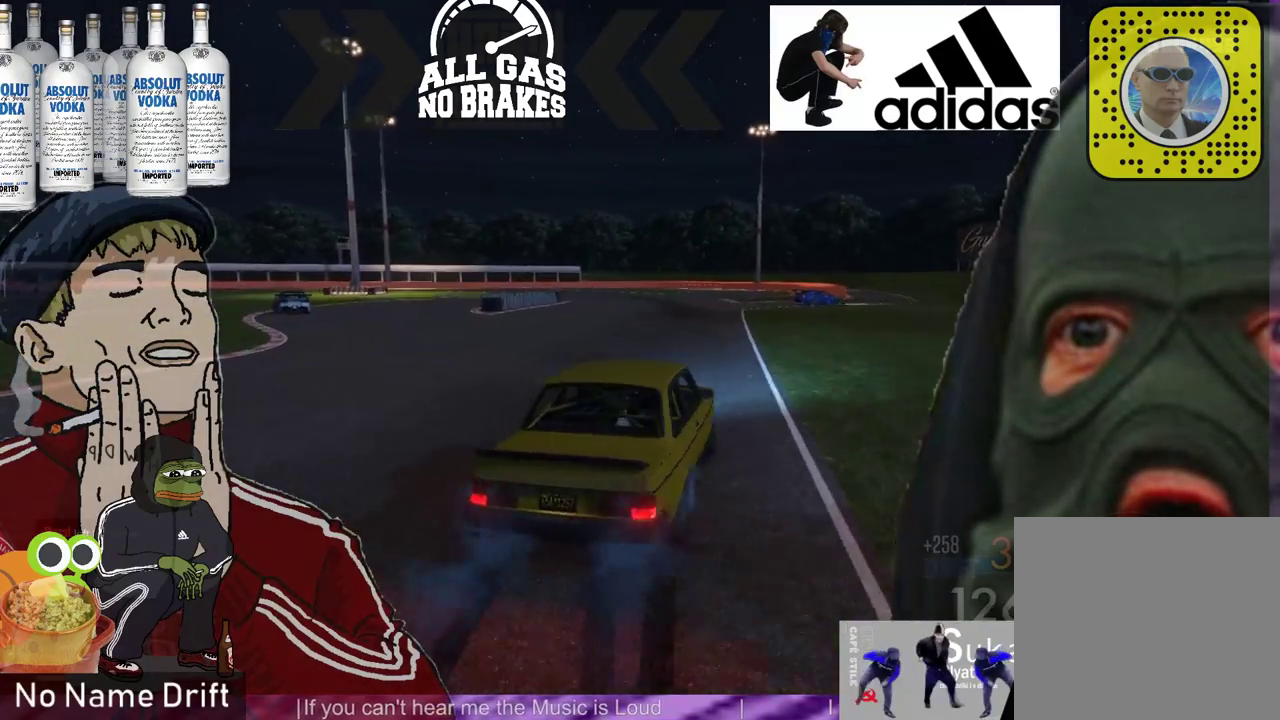
{"buttons": ["R2"], "left_stick": "right", "events": [[300, "left_stick", "right"]]}
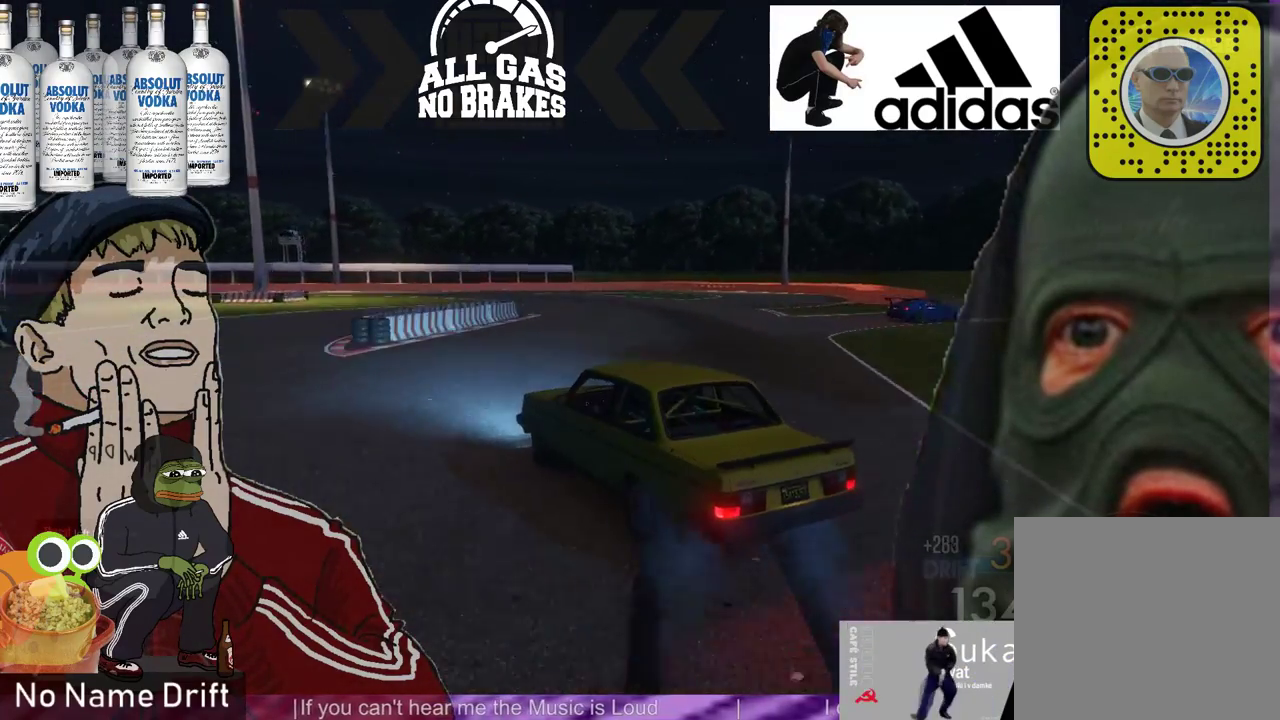
{"buttons": ["R2"], "left_stick": "right", "events": [[100, "left_stick", "left"], [167, "R2", "up"], [233, "R2", "down"], [500, "left_stick", "right"]]}
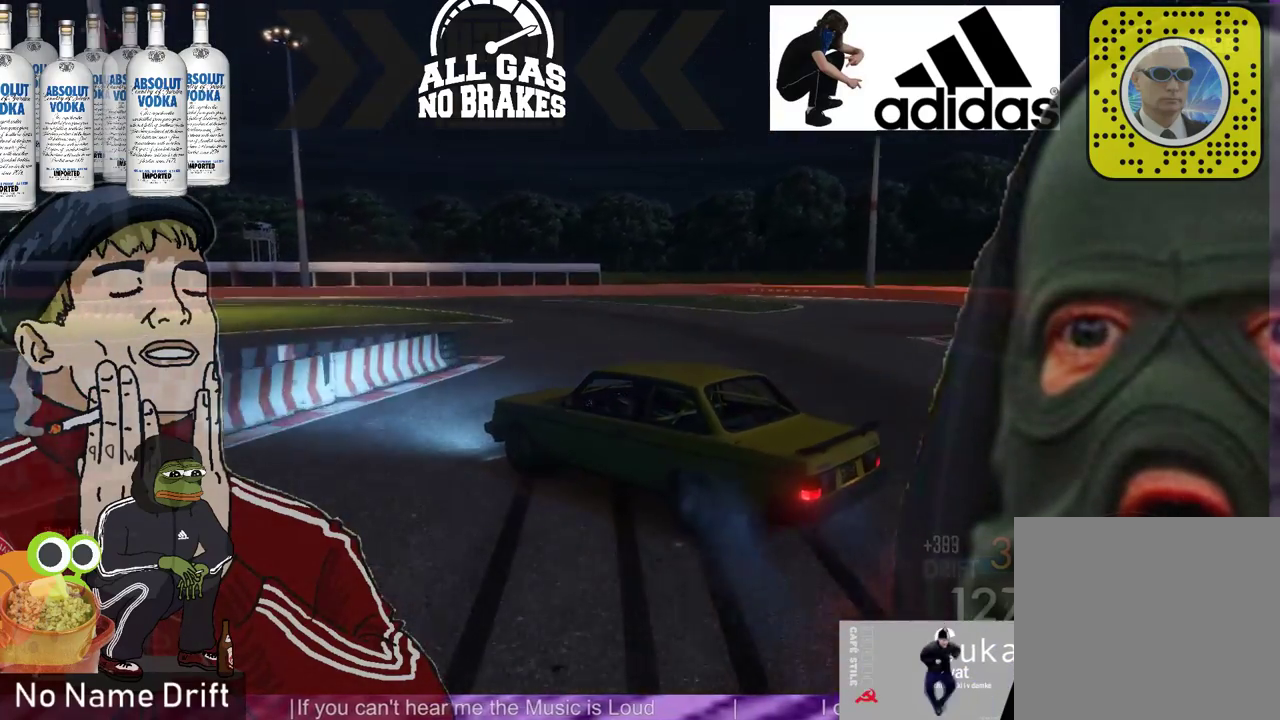
{"buttons": [], "left_stick": "right", "events": [[67, "R2", "up"], [133, "left_stick", "center"], [433, "left_stick", "right"]]}